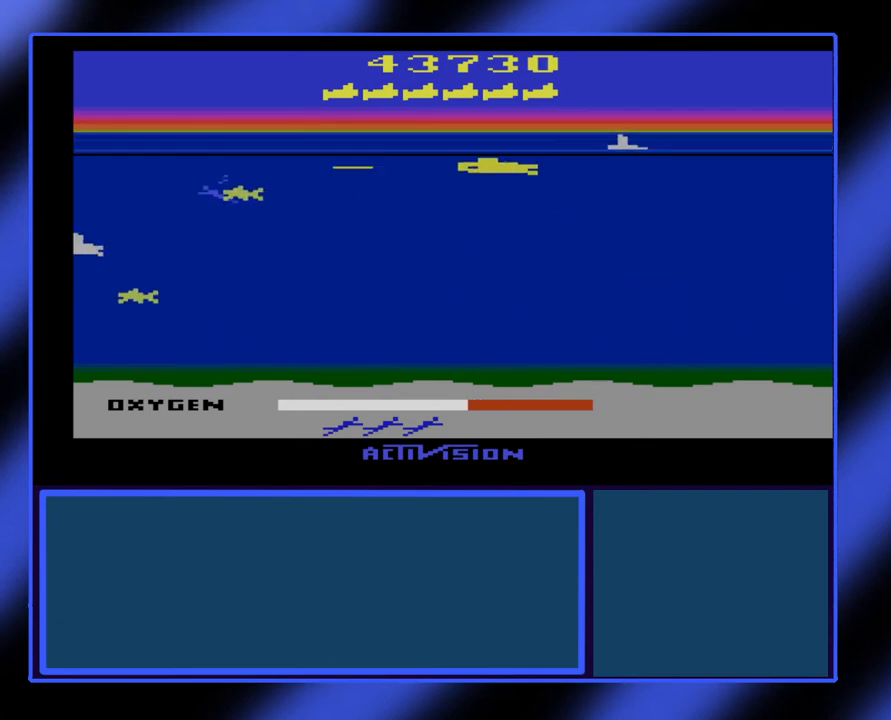
Gameplay with a controller (Xbox layout); each line is a JSON object with the inputs held at the frame after it. "events" lists button and stick changes between this image and that frame as [ms after this image, input, new state], when the widget could be followed in between. Not read: L3 R3 TOUCHPAD other_buttons right_stick.
{"buttons": ["B"], "left_stick": "down-left", "events": [[100, "left_stick", "left"], [500, "left_stick", "down-left"]]}
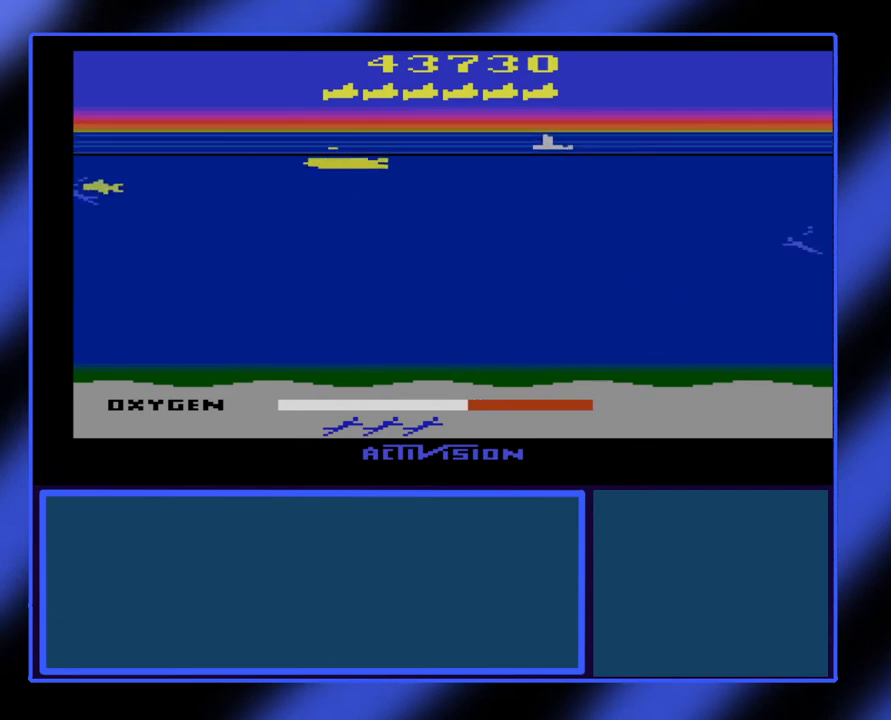
{"buttons": ["B"], "left_stick": "down-right", "events": [[300, "left_stick", "down"], [433, "left_stick", "down-right"]]}
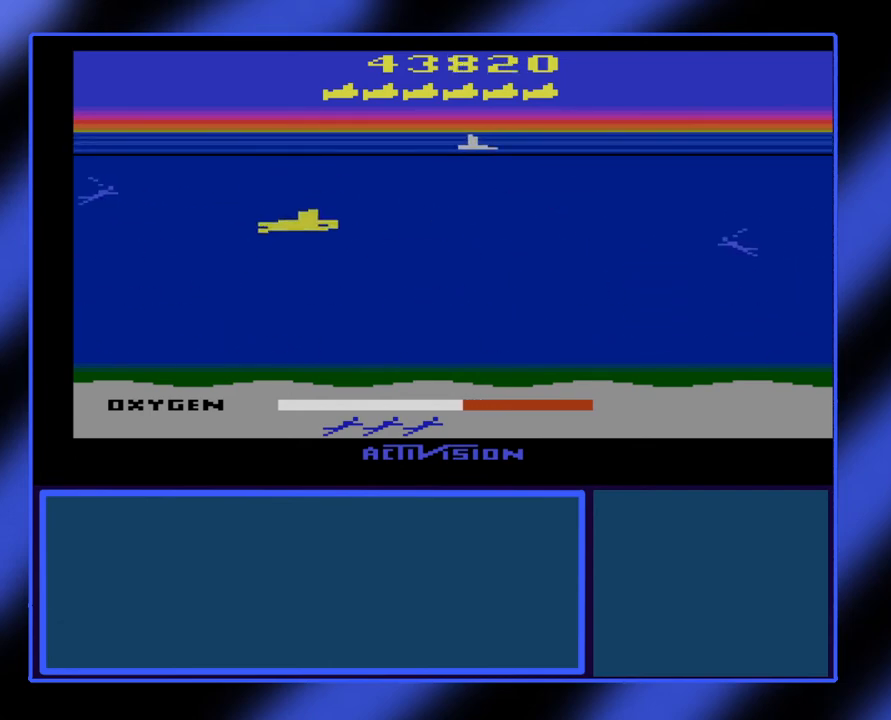
{"buttons": ["B"], "left_stick": "right", "events": [[133, "left_stick", "right"]]}
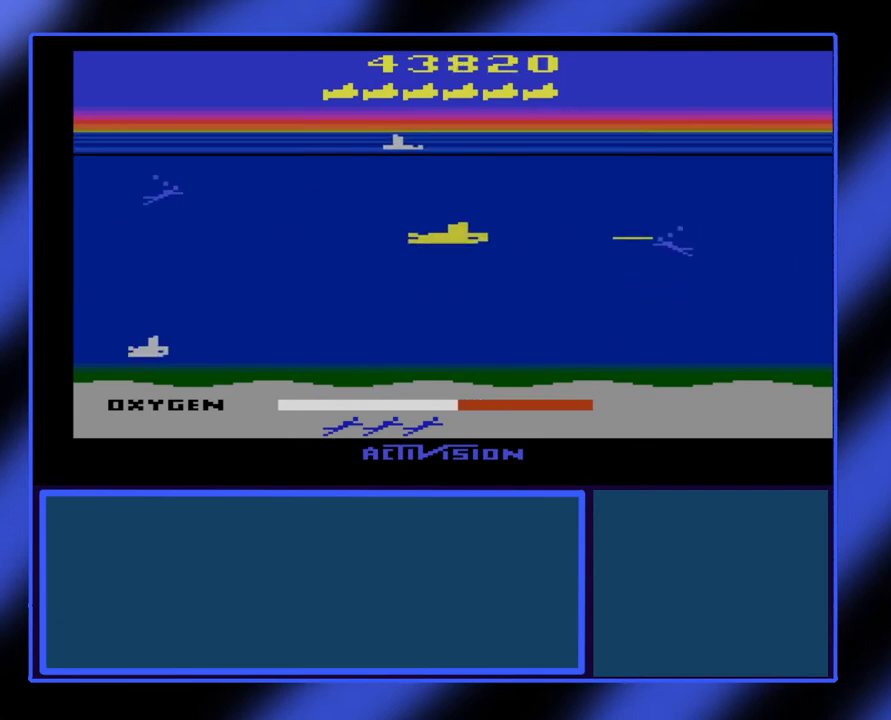
{"buttons": ["B"], "left_stick": "up", "events": [[500, "left_stick", "up"]]}
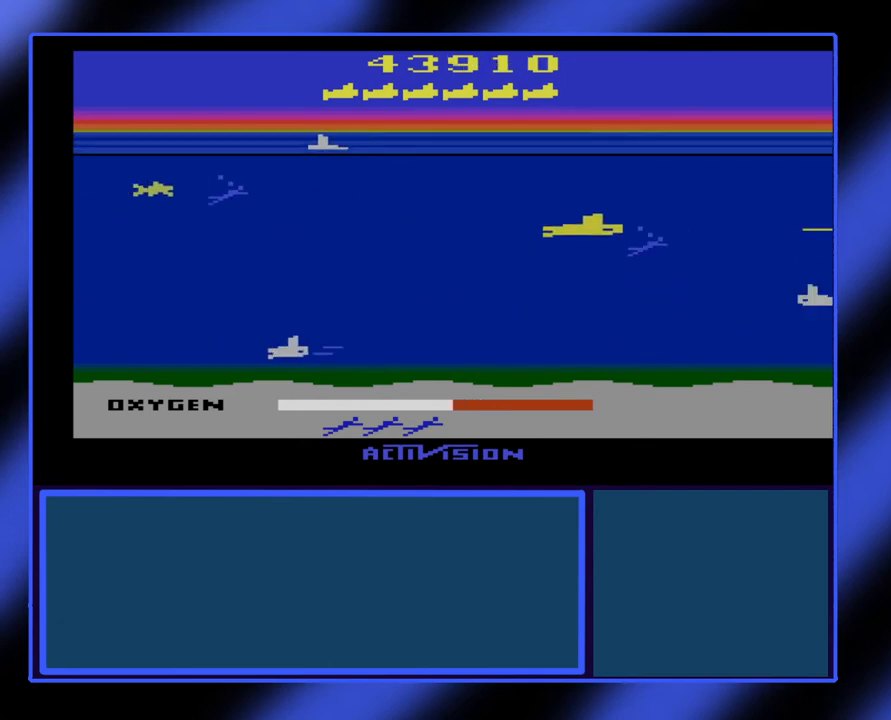
{"buttons": ["B"], "left_stick": "left", "events": [[333, "left_stick", "left"]]}
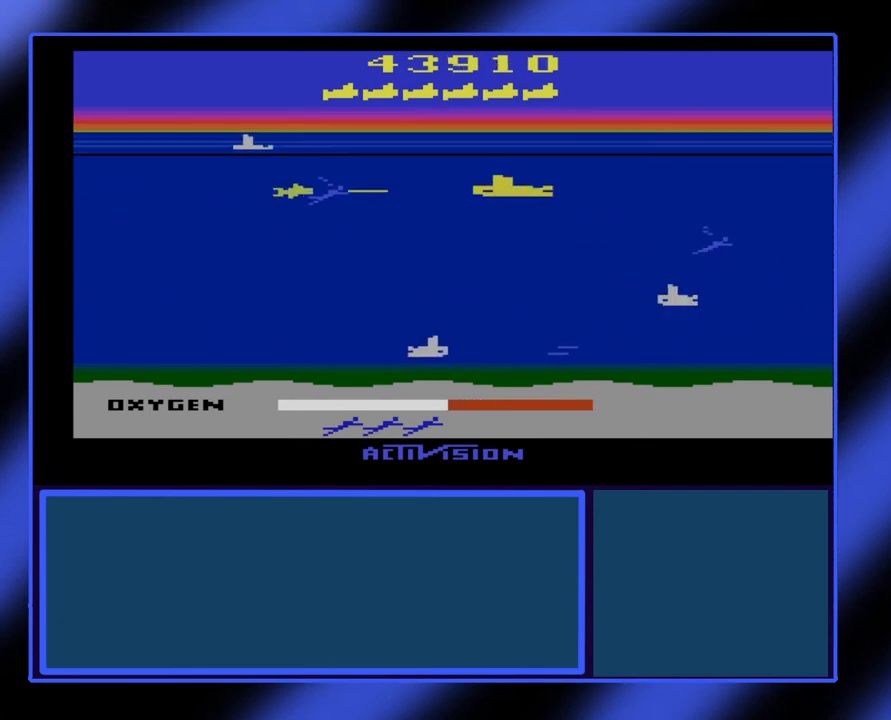
{"buttons": ["B"], "left_stick": "down", "events": [[500, "left_stick", "down"]]}
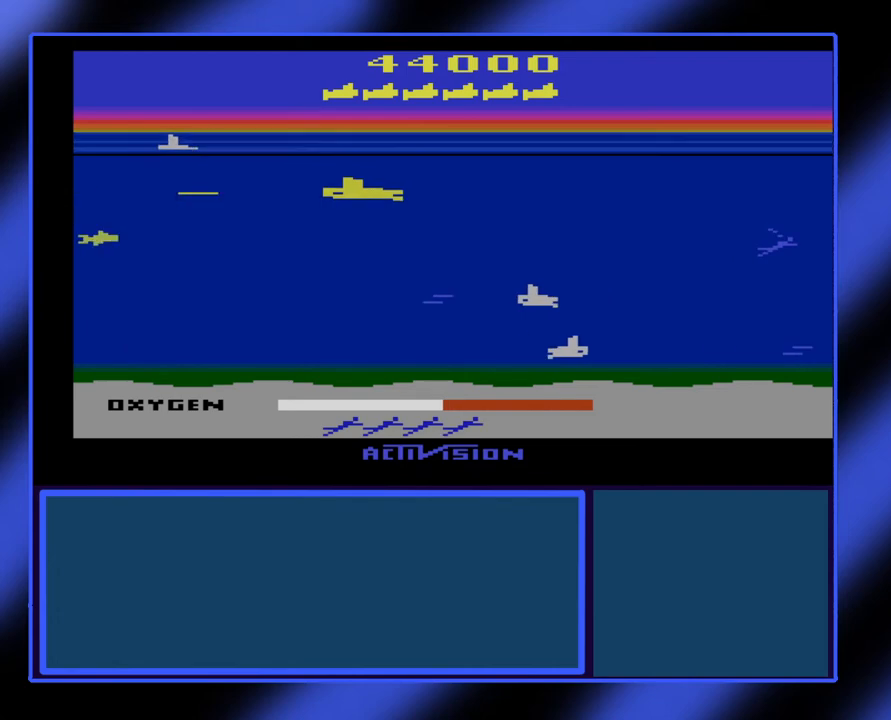
{"buttons": ["B"], "left_stick": "down", "events": [[67, "left_stick", "right"], [467, "left_stick", "down"]]}
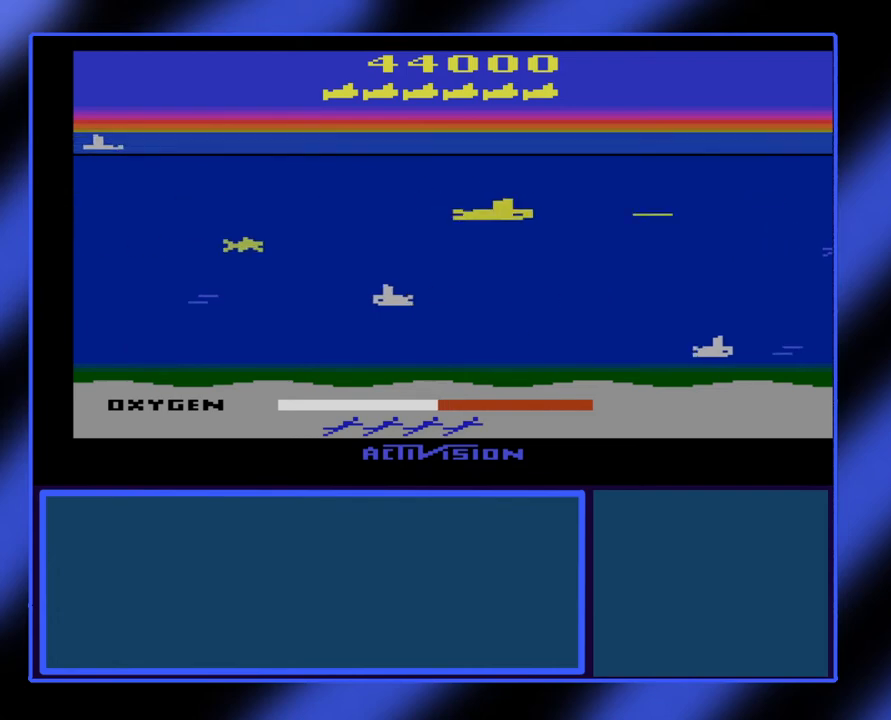
{"buttons": ["B"], "left_stick": "down", "events": [[167, "left_stick", "down-left"], [267, "left_stick", "left"], [400, "left_stick", "down"]]}
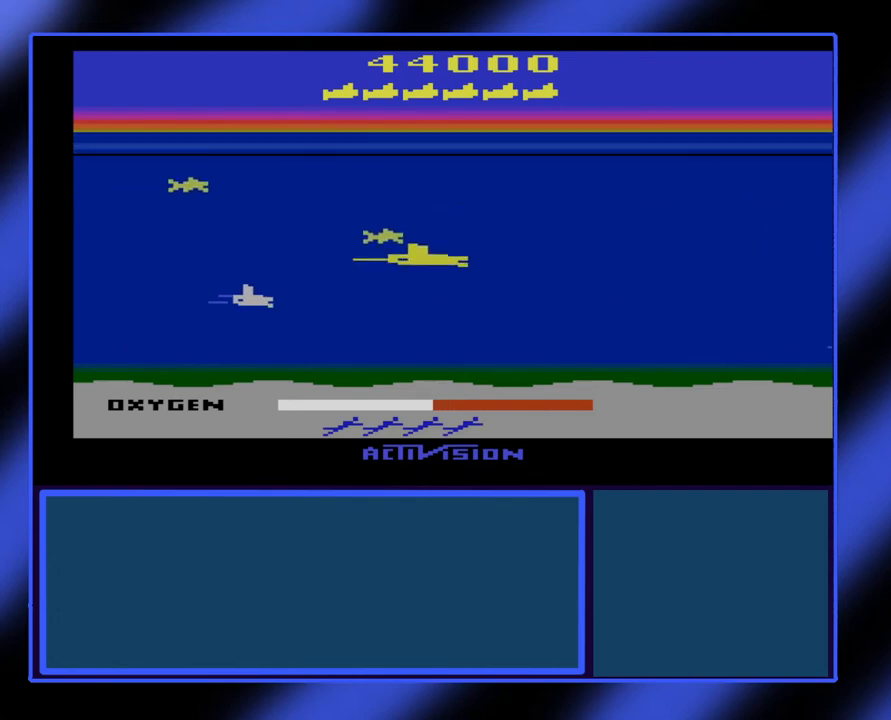
{"buttons": ["B"], "left_stick": "up-right", "events": [[267, "left_stick", "left"], [333, "left_stick", "up"], [467, "left_stick", "up-right"]]}
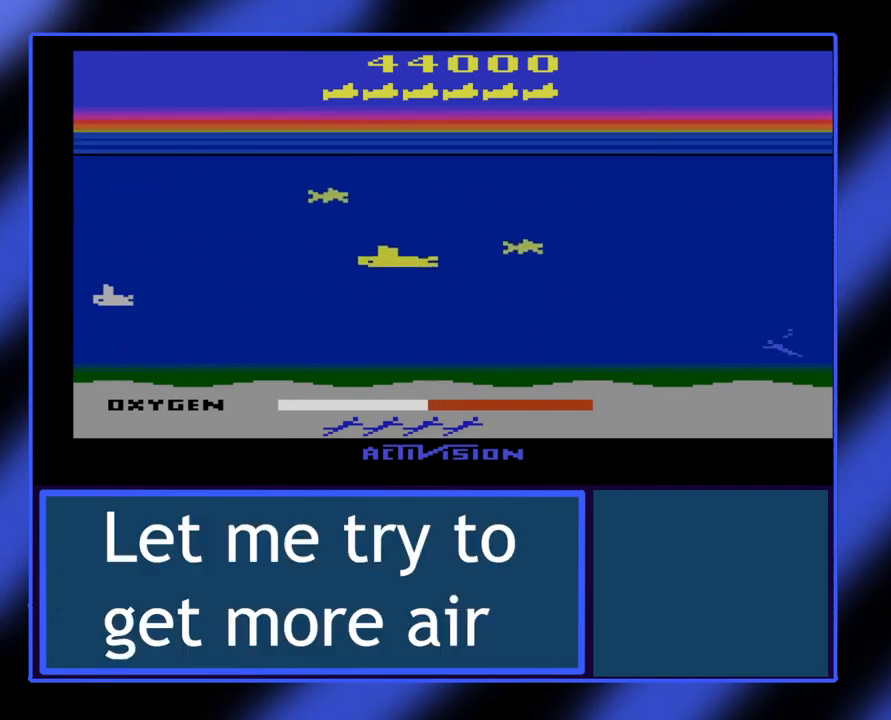
{"buttons": ["B"], "left_stick": "down", "events": [[167, "left_stick", "right"], [267, "left_stick", "down-right"], [367, "left_stick", "down"]]}
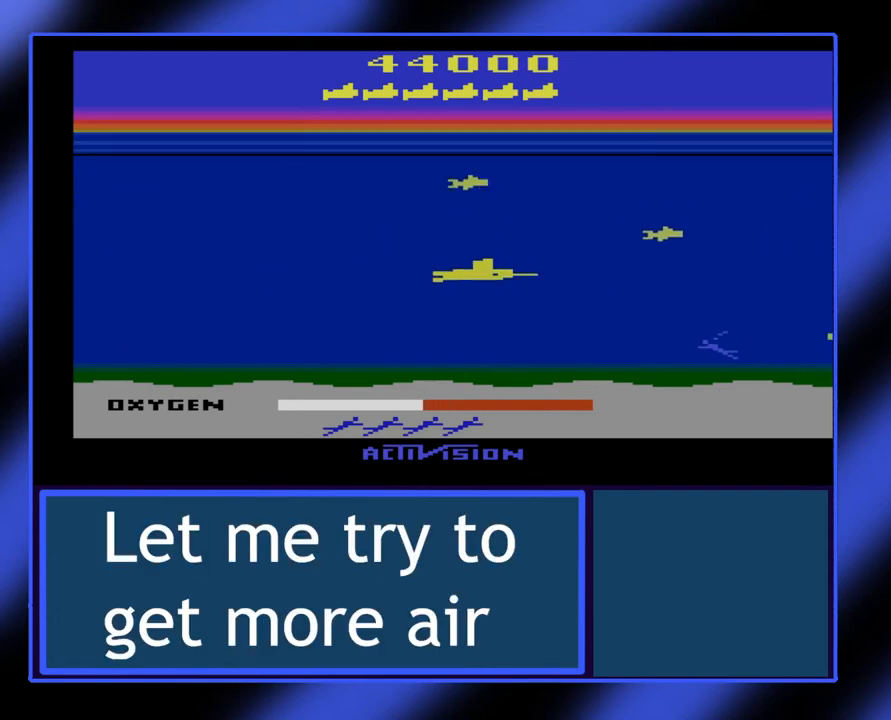
{"buttons": ["B"], "left_stick": "down", "events": []}
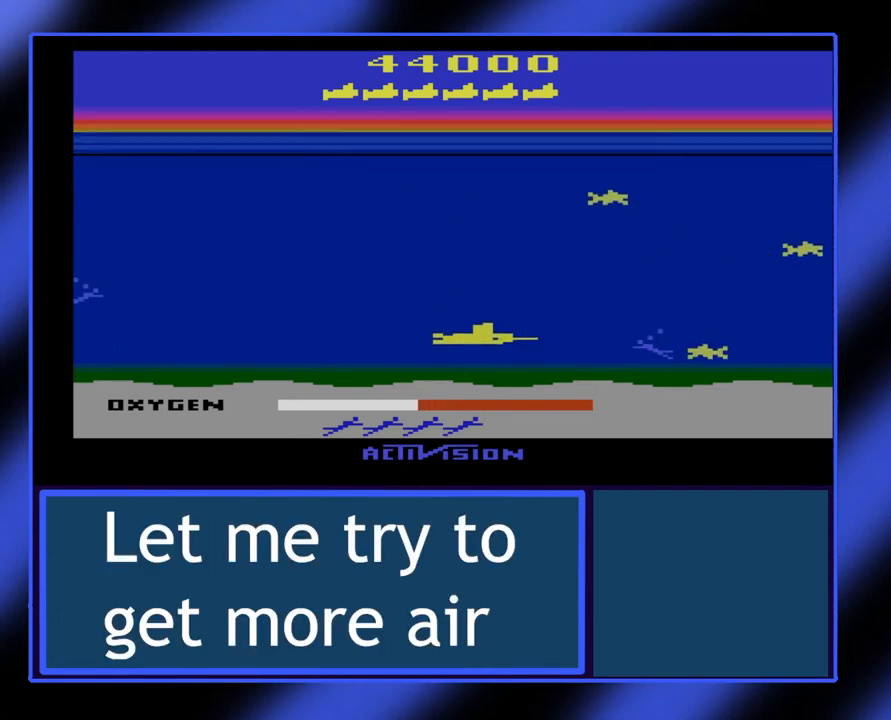
{"buttons": ["B"], "left_stick": "right", "events": [[100, "left_stick", "center"], [267, "left_stick", "up-right"], [467, "left_stick", "right"]]}
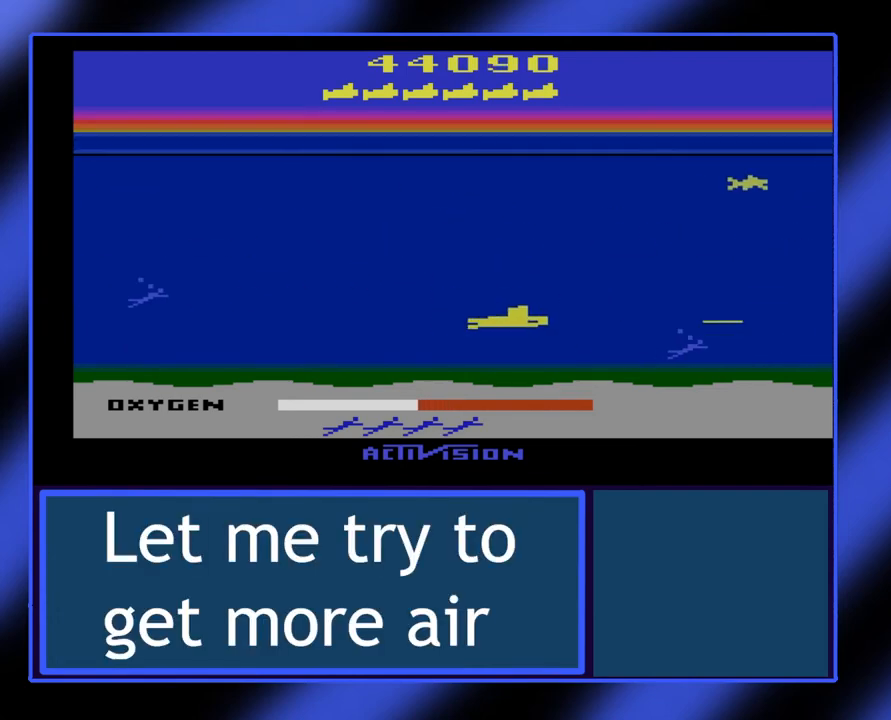
{"buttons": ["B"], "left_stick": "left", "events": [[200, "left_stick", "up-left"], [400, "left_stick", "left"]]}
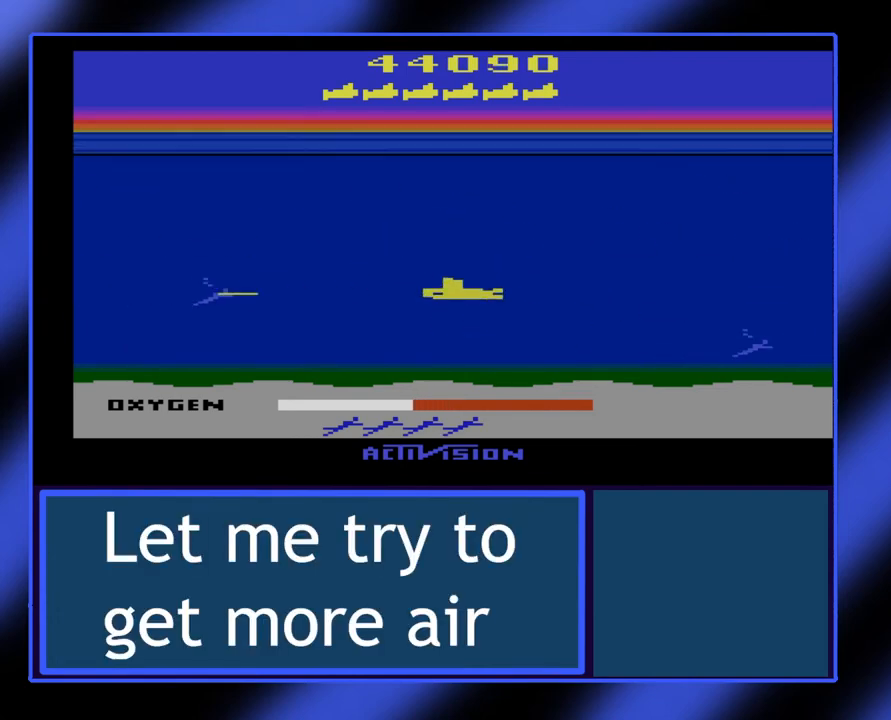
{"buttons": ["B"], "left_stick": "left", "events": []}
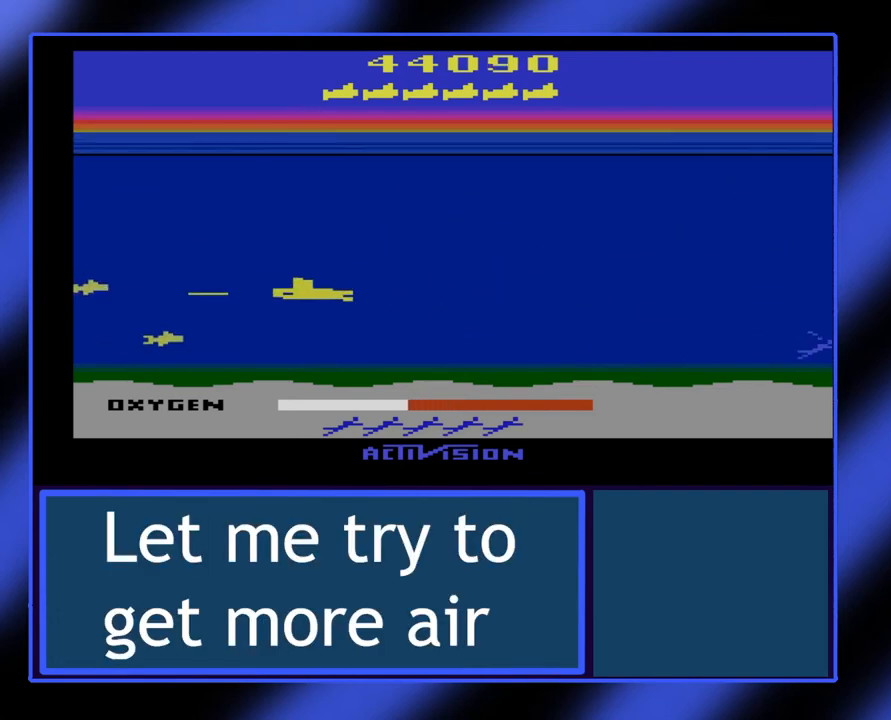
{"buttons": ["B"], "left_stick": "up-right", "events": [[133, "left_stick", "up-right"]]}
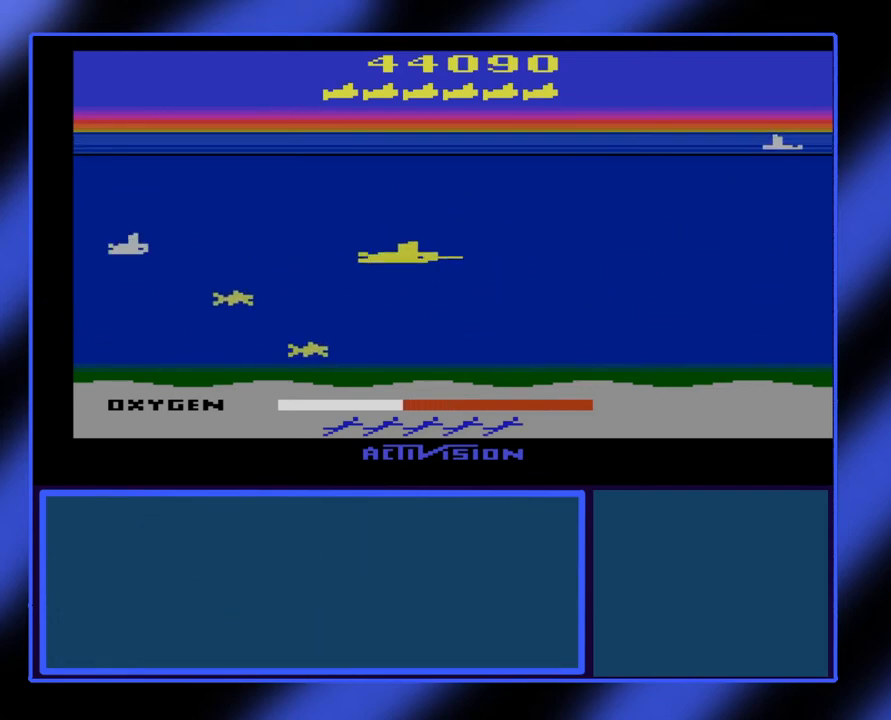
{"buttons": ["B"], "left_stick": "right", "events": [[267, "left_stick", "right"]]}
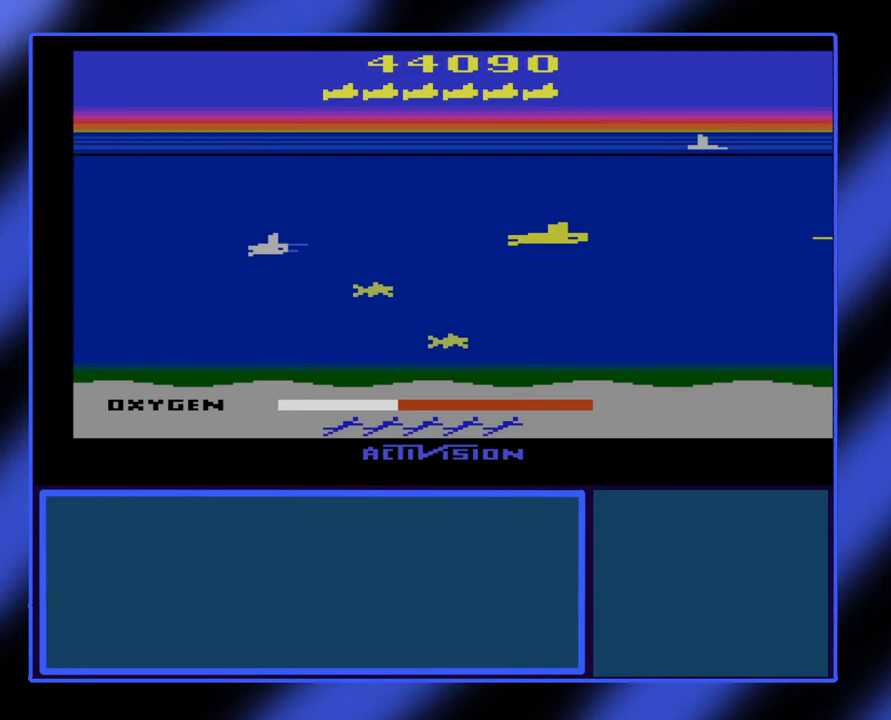
{"buttons": ["B"], "left_stick": "up-right", "events": [[333, "left_stick", "up-right"]]}
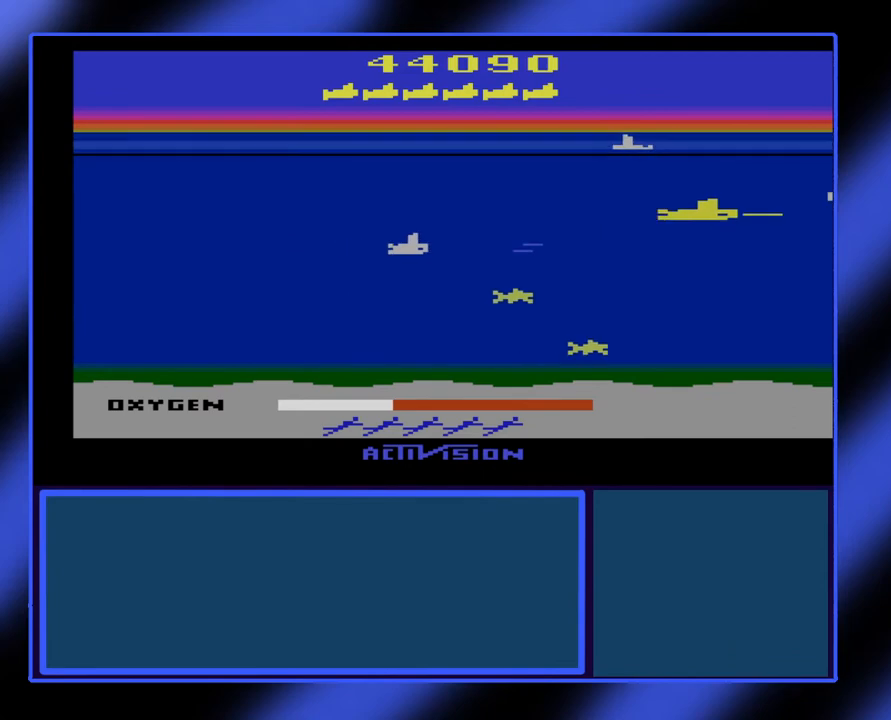
{"buttons": ["B"], "left_stick": "up", "events": [[167, "left_stick", "up"]]}
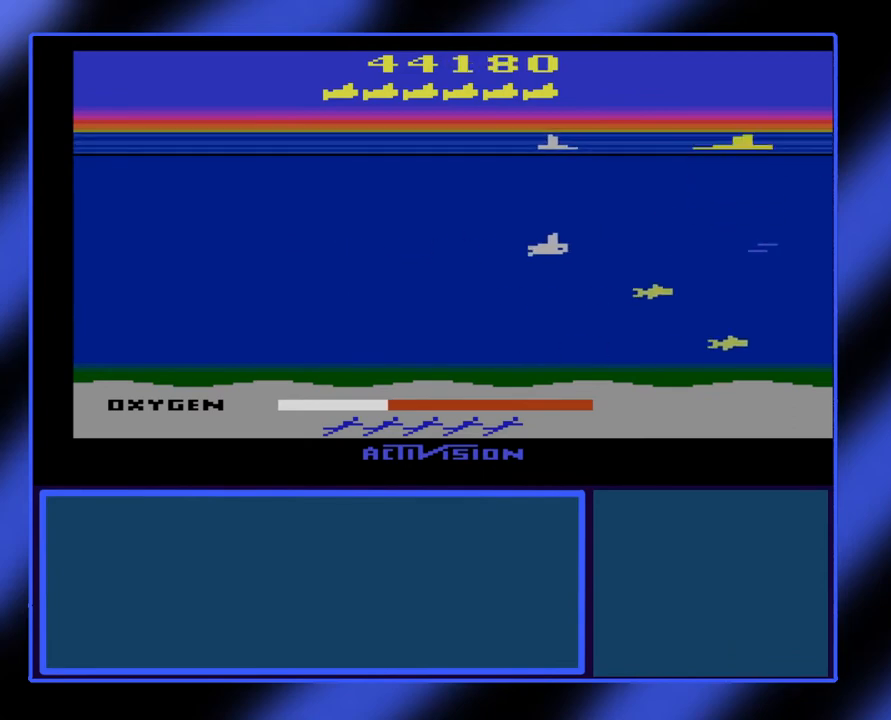
{"buttons": ["B"], "left_stick": "center", "events": [[300, "left_stick", "center"]]}
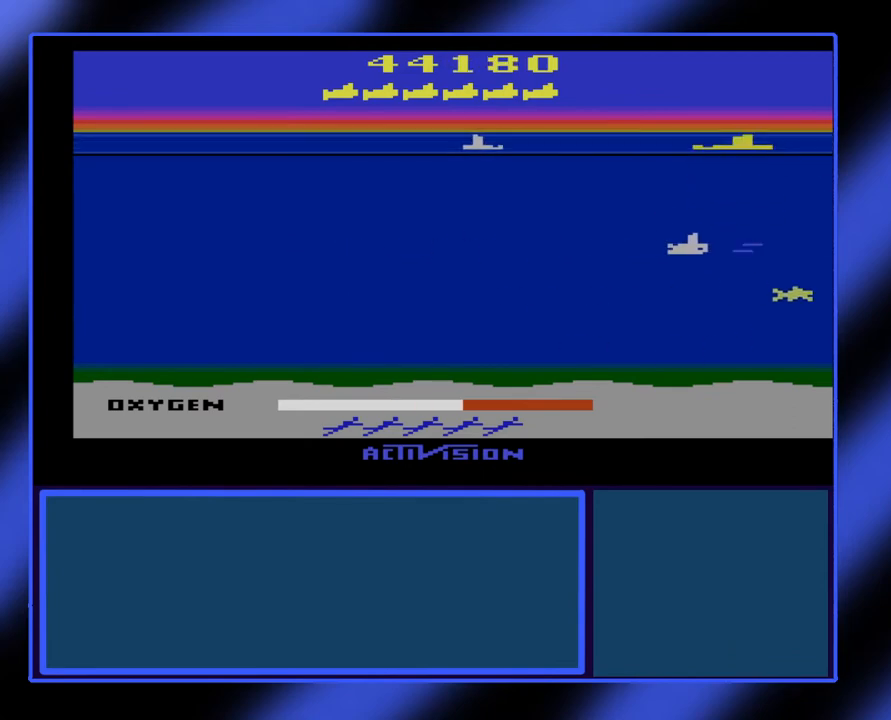
{"buttons": ["B"], "left_stick": "center", "events": []}
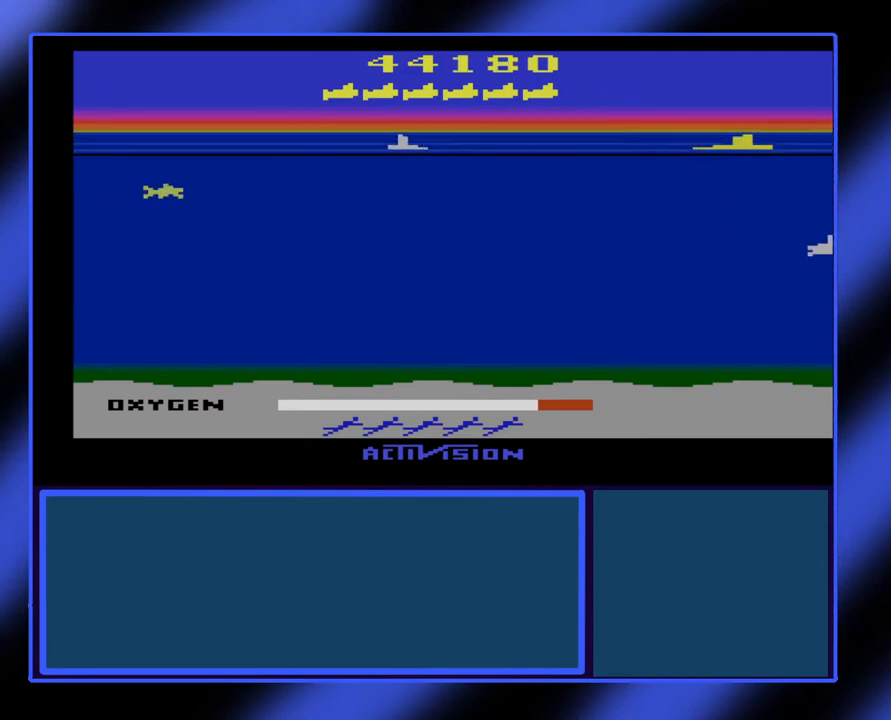
{"buttons": ["B"], "left_stick": "center", "events": []}
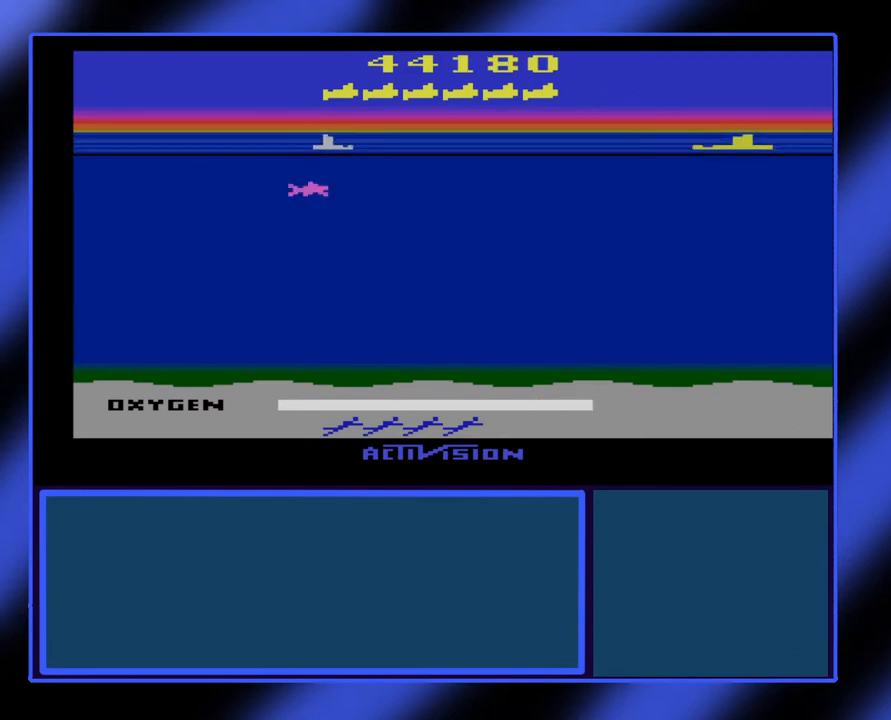
{"buttons": ["B"], "left_stick": "left", "events": [[67, "left_stick", "left"]]}
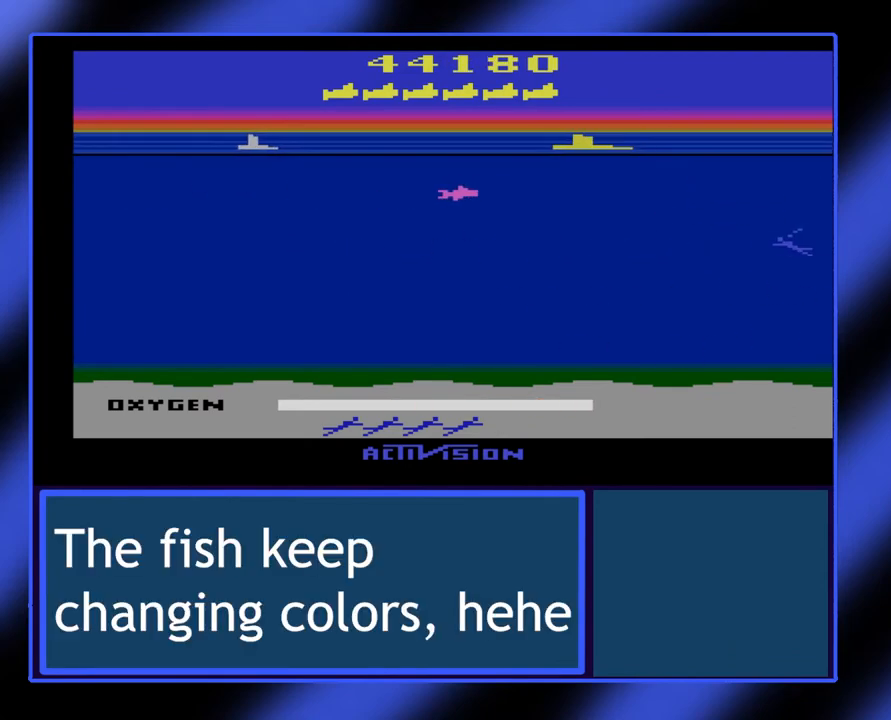
{"buttons": ["B"], "left_stick": "down", "events": [[367, "left_stick", "down-left"], [500, "left_stick", "down"]]}
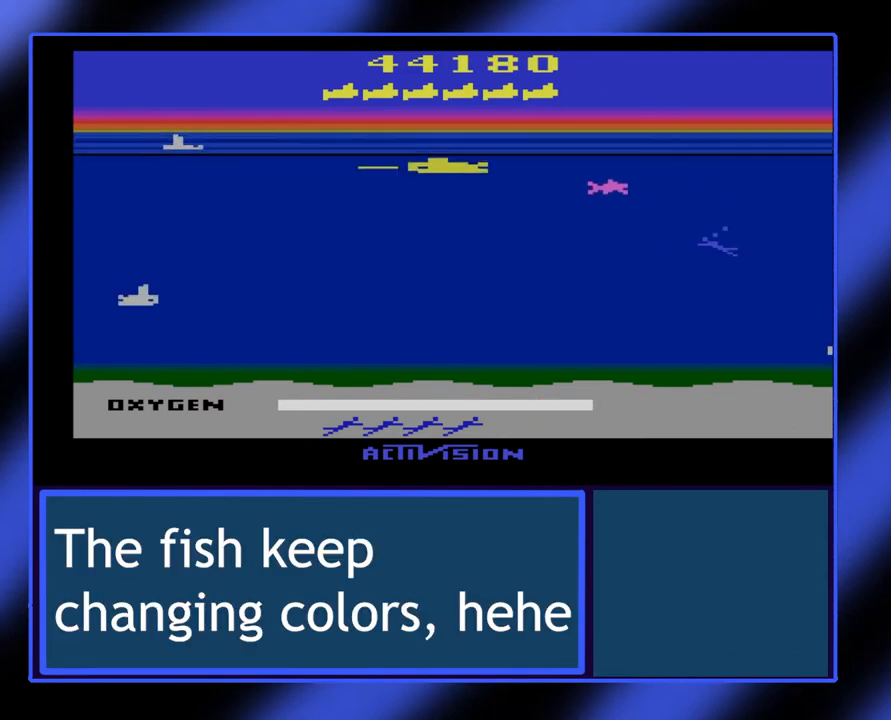
{"buttons": ["B"], "left_stick": "down-right", "events": [[200, "left_stick", "down-right"]]}
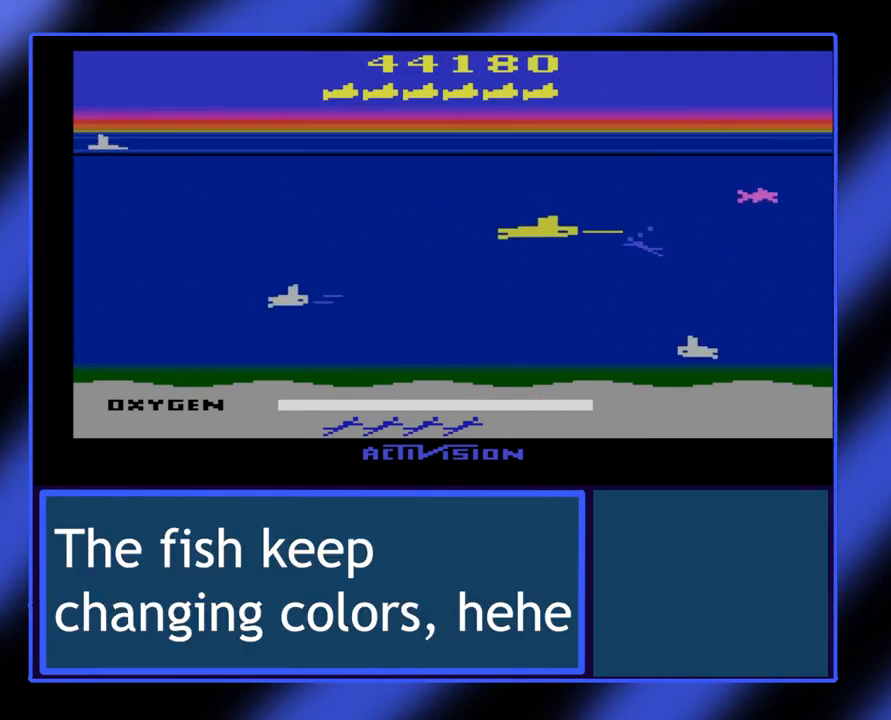
{"buttons": ["B"], "left_stick": "up-left", "events": [[33, "left_stick", "center"], [333, "left_stick", "right"], [500, "left_stick", "up-left"]]}
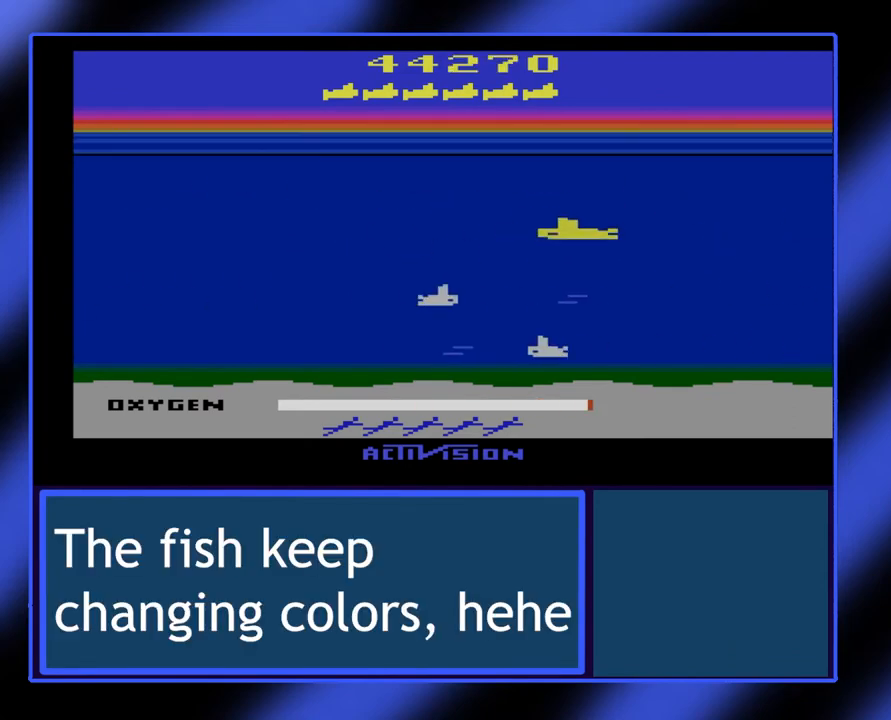
{"buttons": ["B"], "left_stick": "left", "events": [[67, "left_stick", "left"], [300, "left_stick", "down-right"], [400, "left_stick", "left"]]}
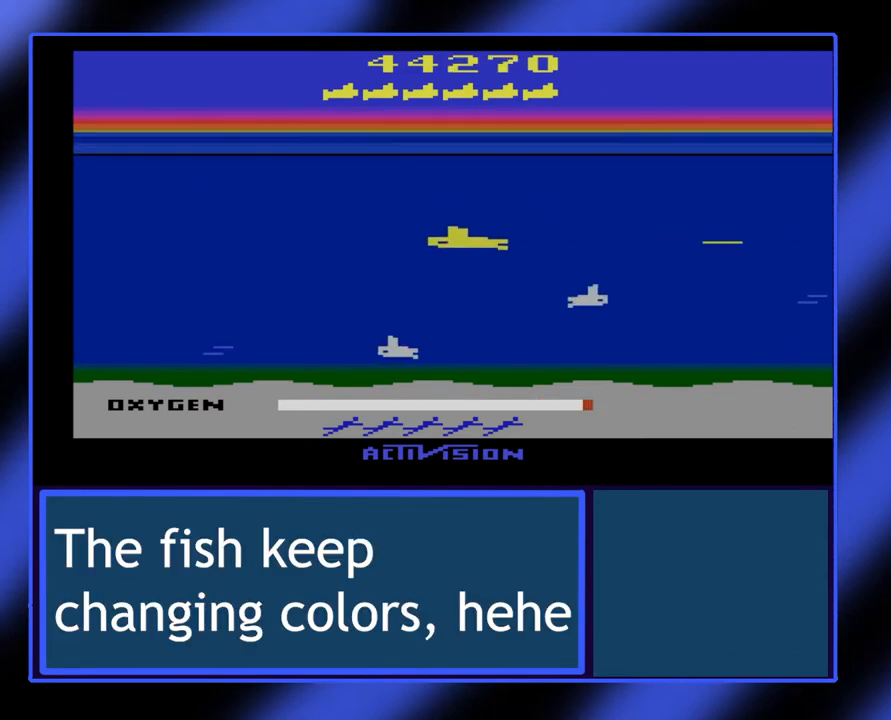
{"buttons": ["B"], "left_stick": "down-right", "events": [[333, "left_stick", "center"], [433, "left_stick", "down-right"]]}
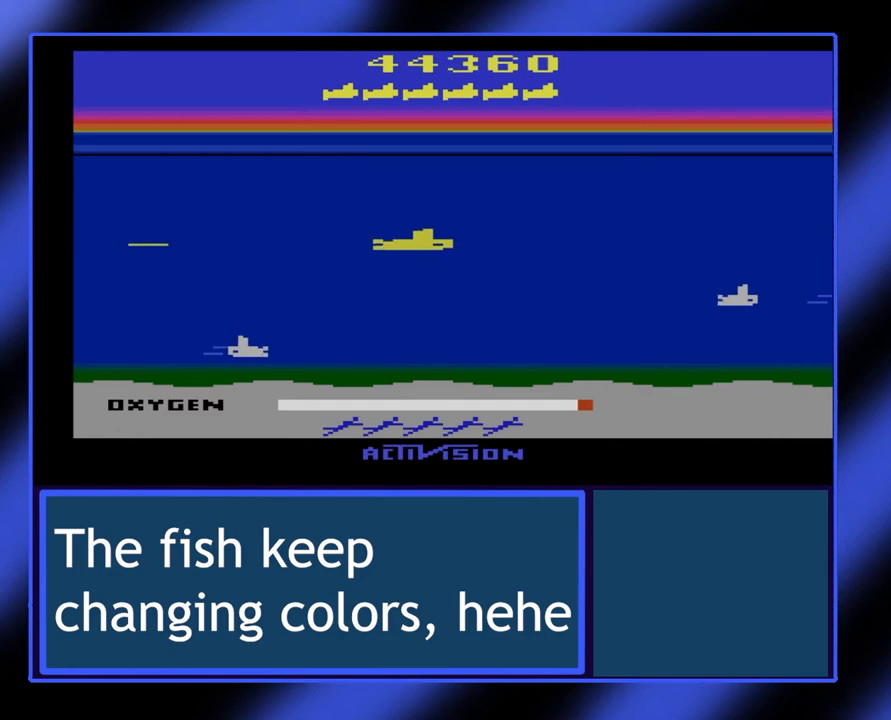
{"buttons": ["B"], "left_stick": "down-left", "events": [[100, "left_stick", "down"], [300, "left_stick", "left"], [400, "left_stick", "down-left"]]}
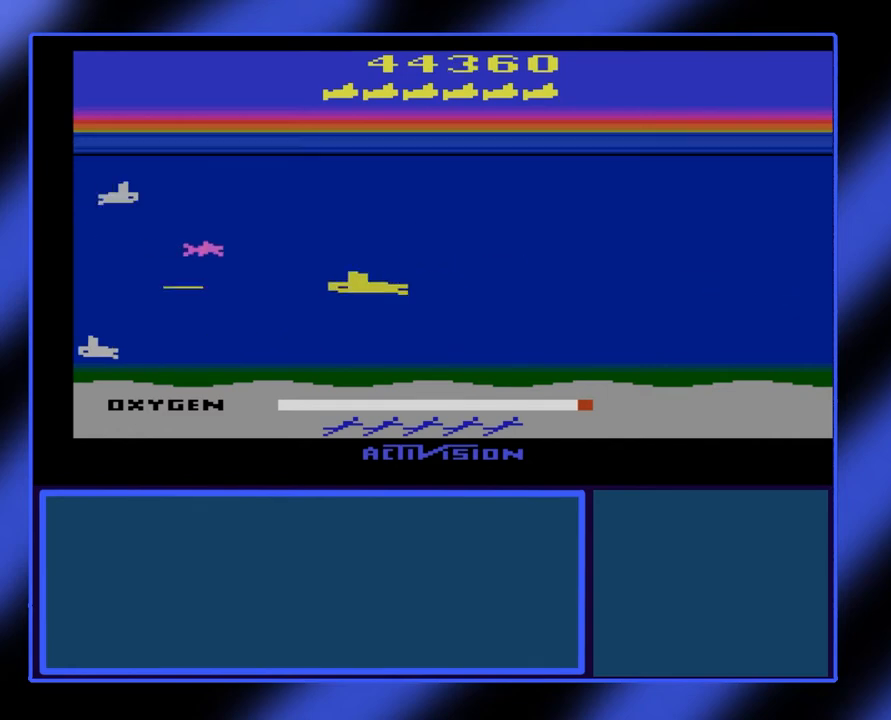
{"buttons": ["B"], "left_stick": "up-left", "events": [[400, "left_stick", "up-left"]]}
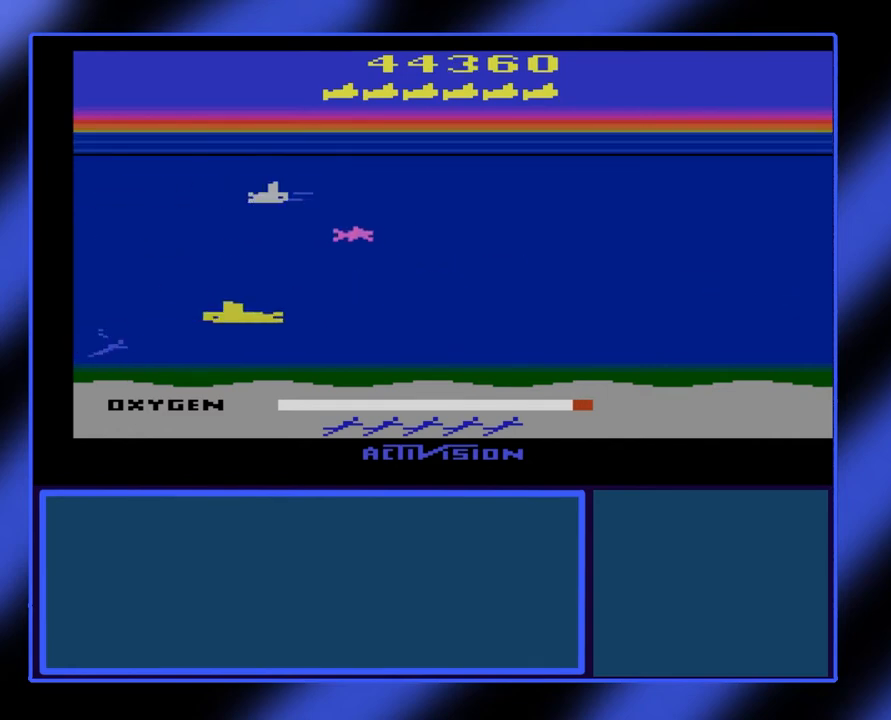
{"buttons": ["B"], "left_stick": "down", "events": [[233, "left_stick", "down-left"], [300, "left_stick", "down"]]}